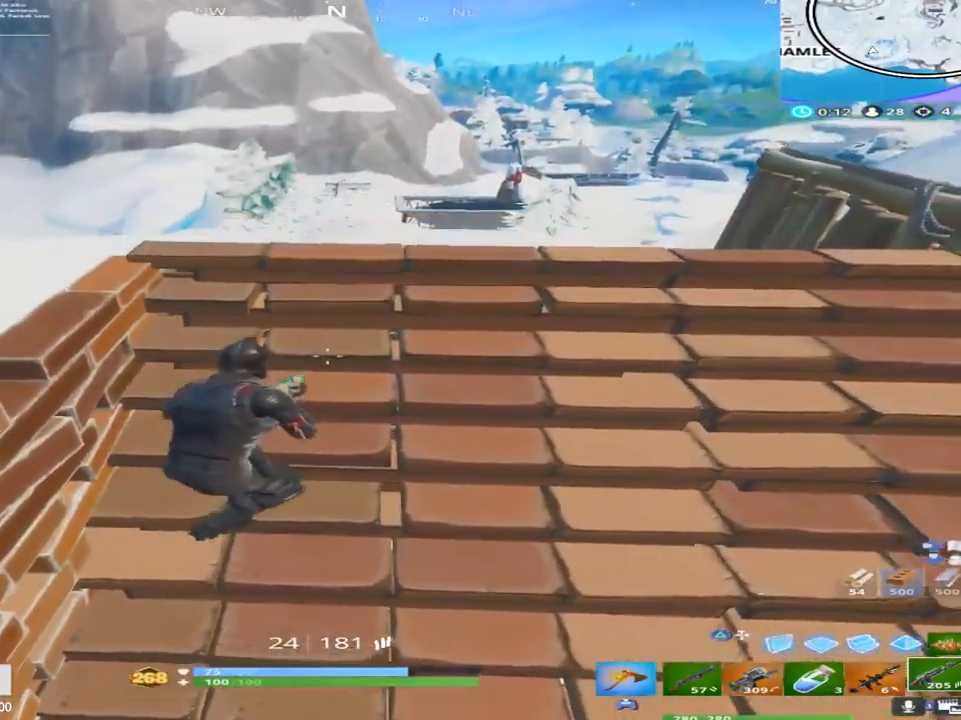
Gameplay with a controller (PlayStation layout); each line is a JSON object with the inputs held at the frame after it. "events" lists button and stick changes between this image and that frame as [ms after this image, input, new state], when the widget could be followed in between.
{"buttons": ["CROSS"], "left_stick": "up", "right_stick": "center", "events": [[33, "right_stick", "center"], [100, "left_stick", "down"], [200, "left_stick", "down-left"], [250, "R3", "down"], [350, "R3", "up"], [367, "left_stick", "up"], [400, "CROSS", "down"]]}
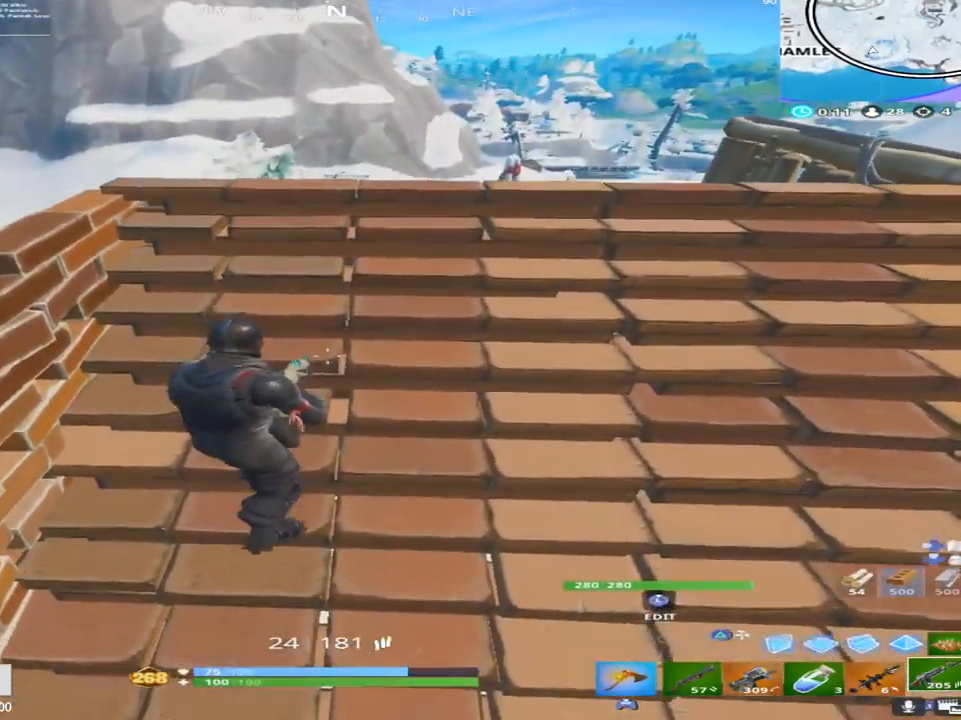
{"buttons": ["CROSS"], "left_stick": "center", "right_stick": "center", "events": [[33, "CROSS", "up"], [33, "right_stick", "down"], [200, "right_stick", "center"], [300, "left_stick", "down"], [333, "R3", "down"], [450, "R3", "up"], [467, "left_stick", "center"], [483, "CROSS", "down"]]}
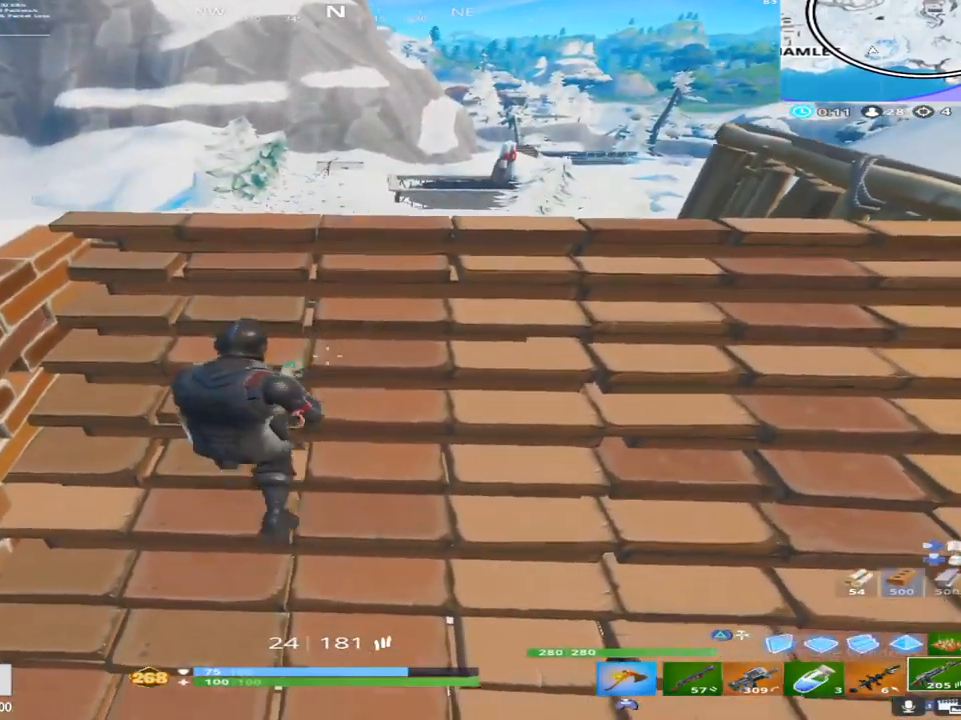
{"buttons": [], "left_stick": "down", "right_stick": "center", "events": [[17, "left_stick", "up"], [100, "CROSS", "up"], [283, "left_stick", "down-right"], [333, "left_stick", "down"]]}
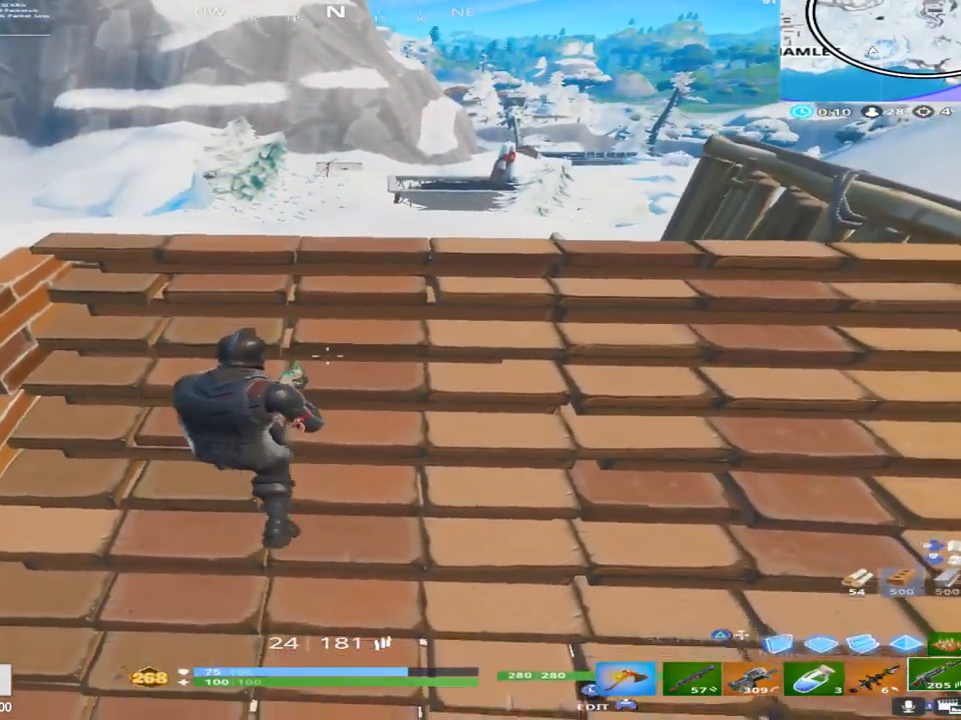
{"buttons": [], "left_stick": "up-left", "right_stick": "center", "events": [[283, "left_stick", "up-left"]]}
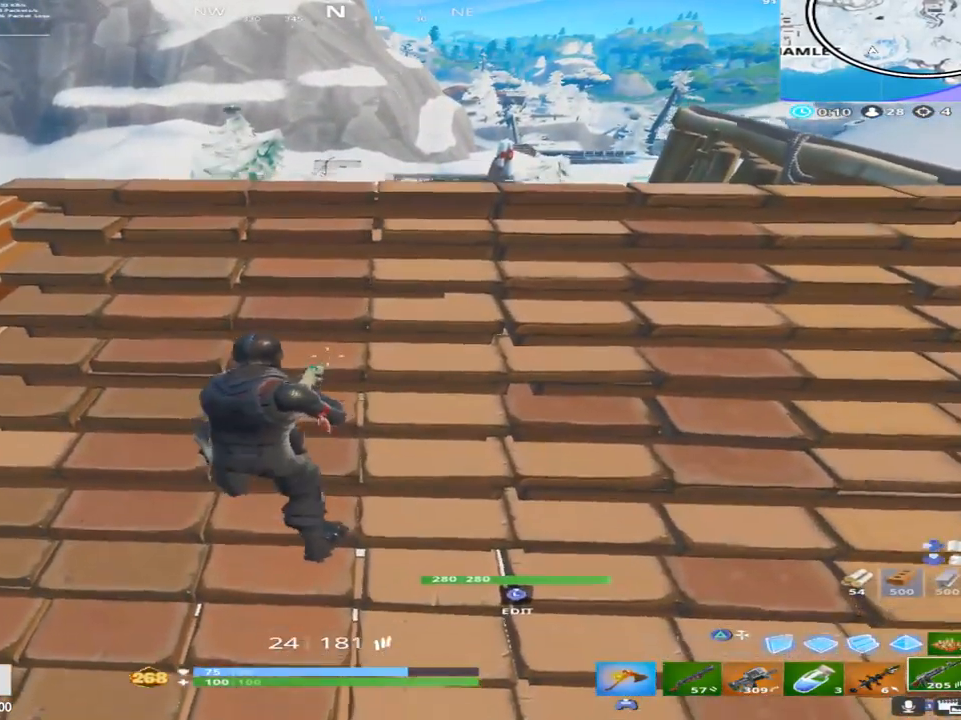
{"buttons": [], "left_stick": "up-right", "right_stick": "right", "events": [[83, "left_stick", "up-right"], [200, "left_stick", "down-right"], [317, "right_stick", "right"], [467, "left_stick", "up-right"]]}
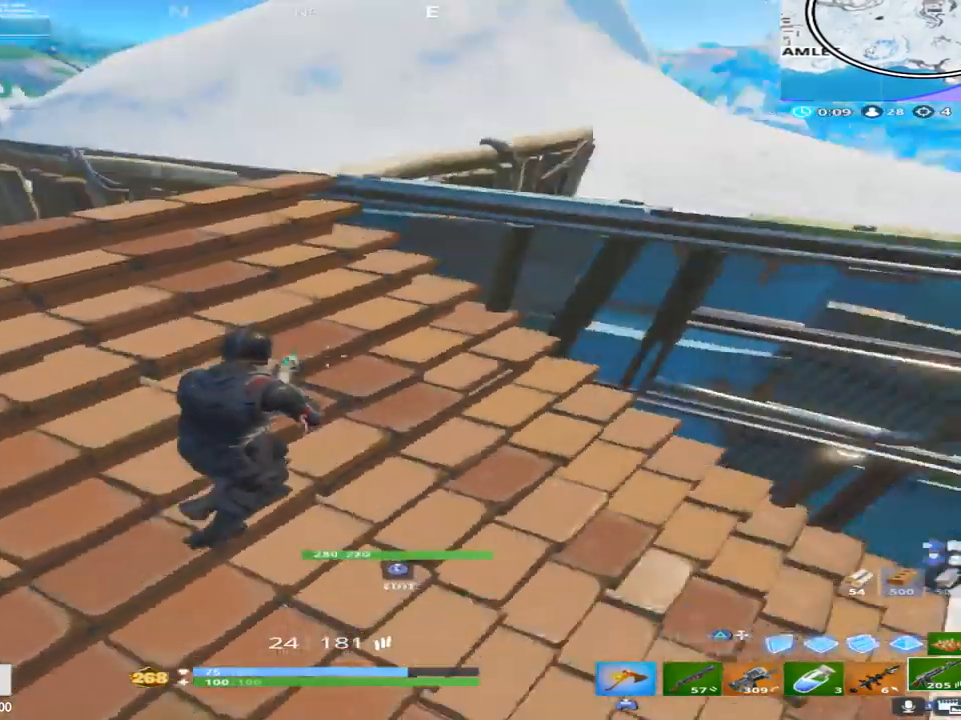
{"buttons": ["DPAD_LEFT"], "left_stick": "up-right", "right_stick": "center", "events": [[33, "TRIANGLE", "down"], [83, "right_stick", "center"], [117, "TRIANGLE", "up"], [217, "SQUARE", "down"], [300, "SQUARE", "up"], [433, "DPAD_LEFT", "down"]]}
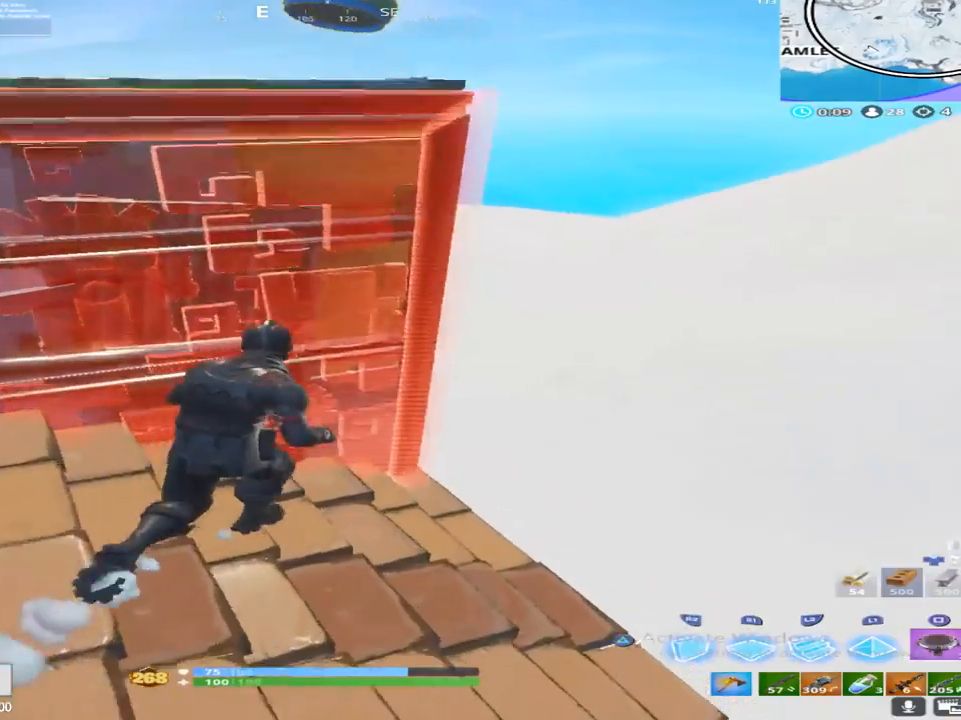
{"buttons": [], "left_stick": "up-right", "right_stick": "up-left", "events": [[33, "DPAD_LEFT", "up"], [267, "DPAD_LEFT", "down"], [367, "DPAD_LEFT", "up"], [367, "right_stick", "up-left"]]}
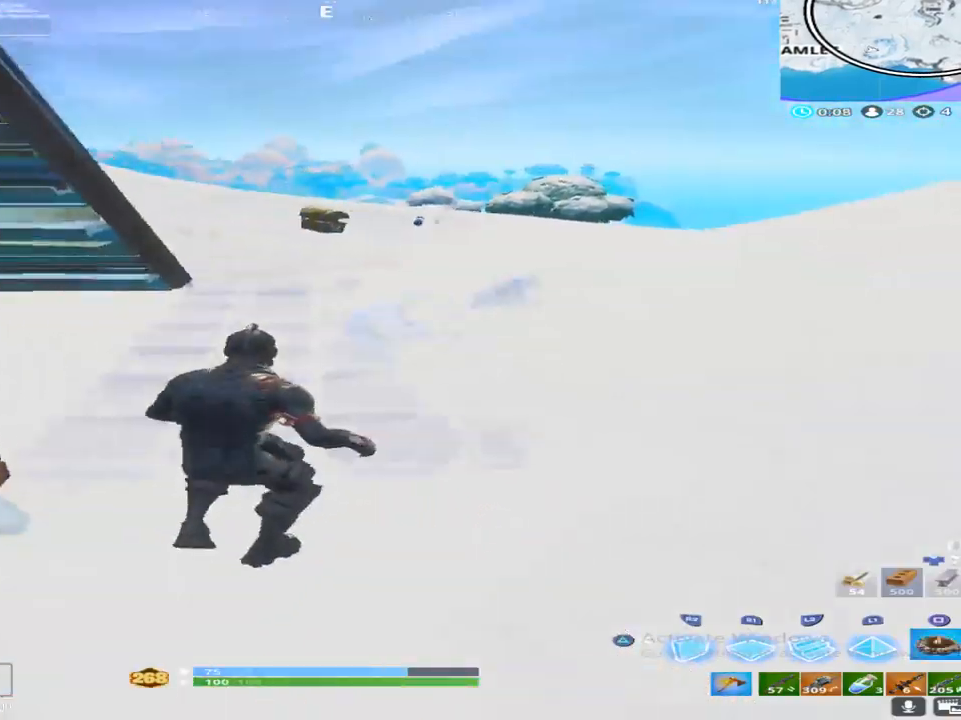
{"buttons": [], "left_stick": "left", "right_stick": "center", "events": [[117, "DPAD_LEFT", "down"], [117, "right_stick", "left"], [250, "DPAD_LEFT", "up"], [383, "left_stick", "center"], [467, "left_stick", "left"], [483, "right_stick", "center"]]}
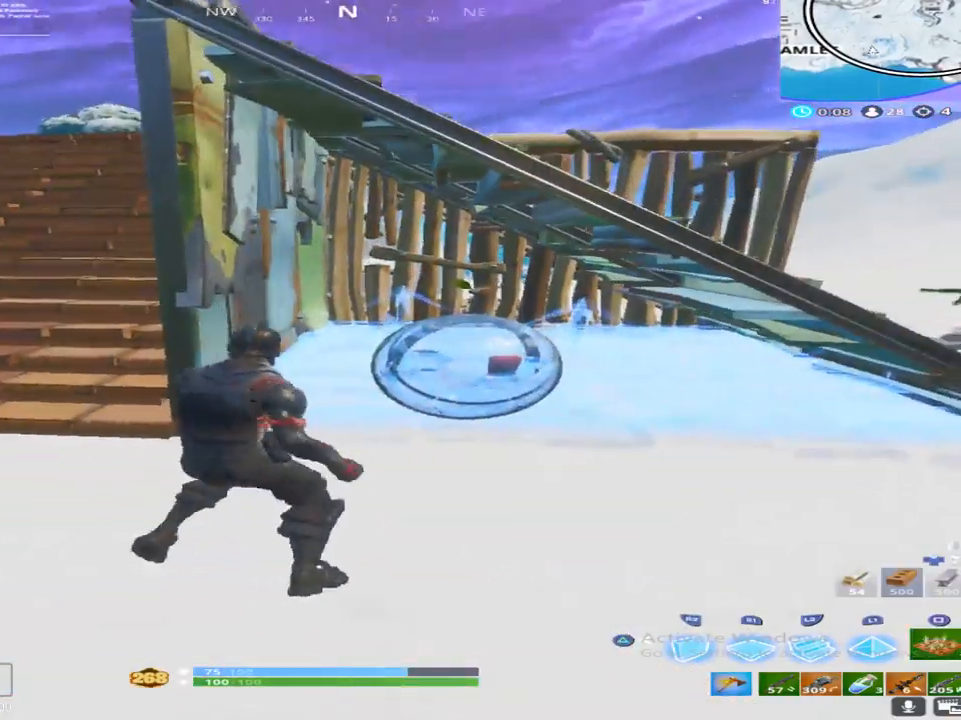
{"buttons": [], "left_stick": "up-right", "right_stick": "down", "events": [[33, "left_stick", "up-left"], [83, "TRIANGLE", "down"], [183, "TRIANGLE", "up"], [183, "right_stick", "right"], [200, "left_stick", "up-right"], [400, "right_stick", "center"], [483, "right_stick", "down"]]}
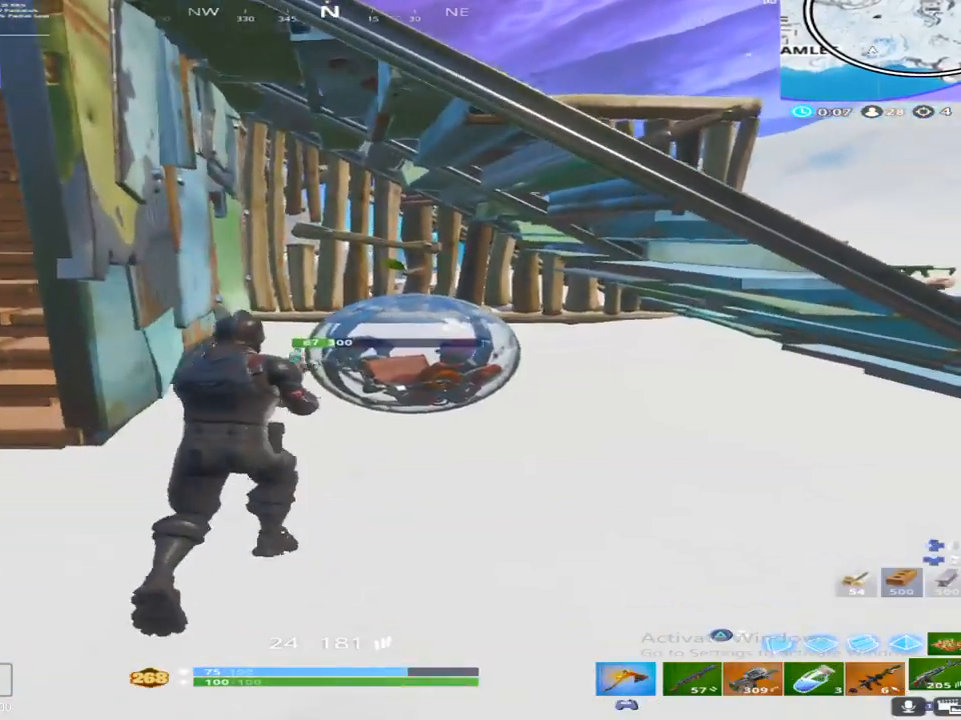
{"buttons": [], "left_stick": "down-right", "right_stick": "right", "events": [[67, "SQUARE", "down"], [83, "right_stick", "center"], [117, "left_stick", "down-right"], [217, "SQUARE", "up"], [233, "right_stick", "right"], [250, "left_stick", "down"], [400, "left_stick", "down-right"]]}
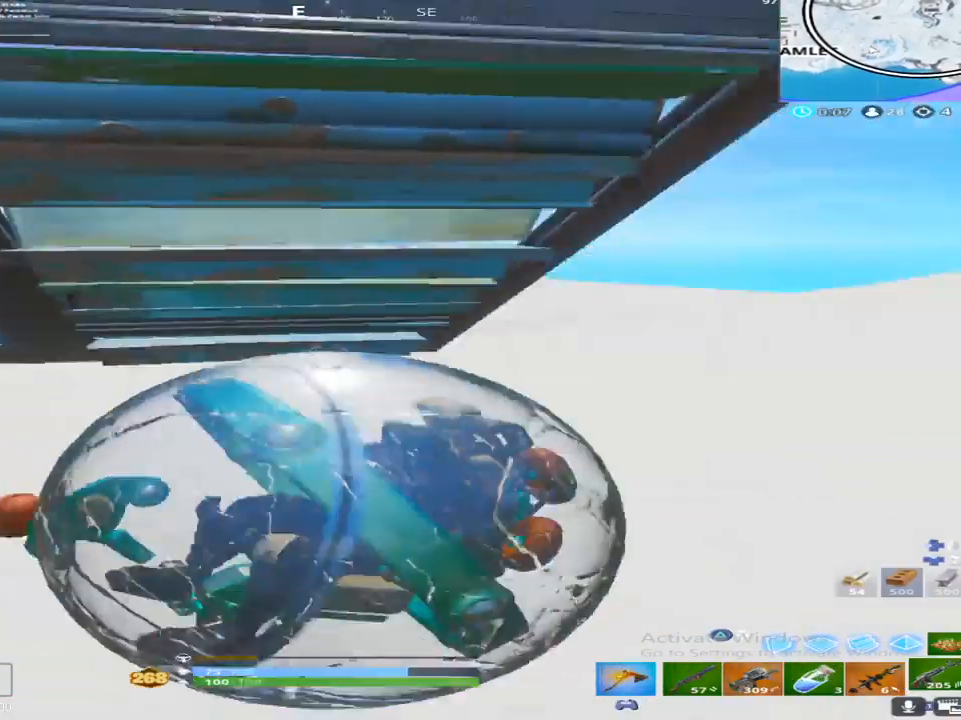
{"buttons": [], "left_stick": "up", "right_stick": "left", "events": [[83, "right_stick", "center"], [150, "left_stick", "up-right"], [200, "left_stick", "up"], [467, "right_stick", "left"]]}
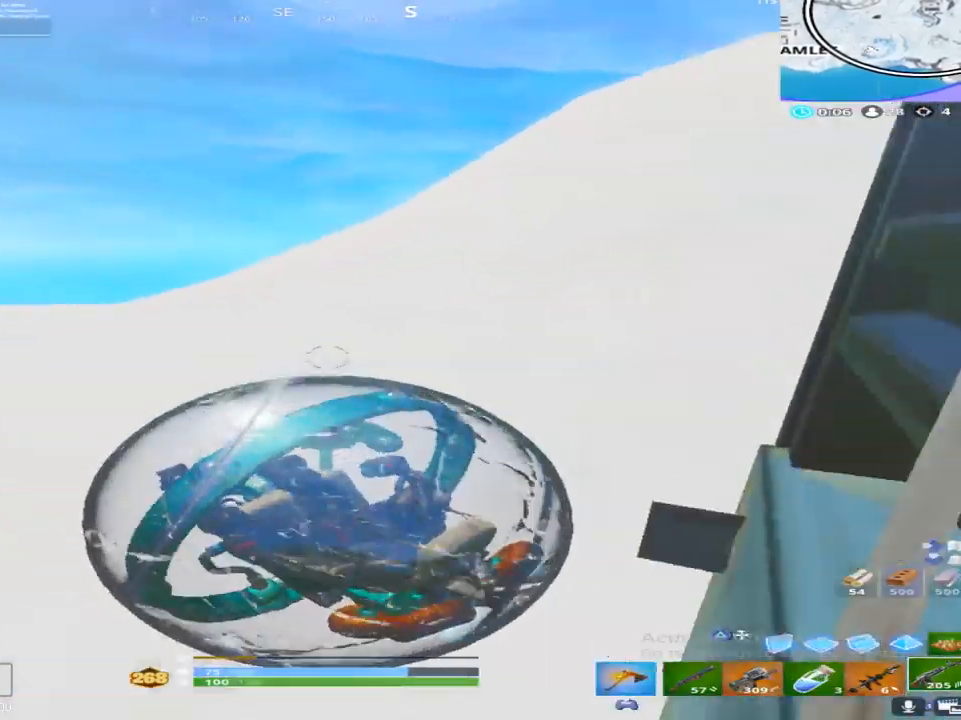
{"buttons": [], "left_stick": "up", "right_stick": "center", "events": [[117, "right_stick", "center"], [300, "right_stick", "left"], [450, "right_stick", "center"]]}
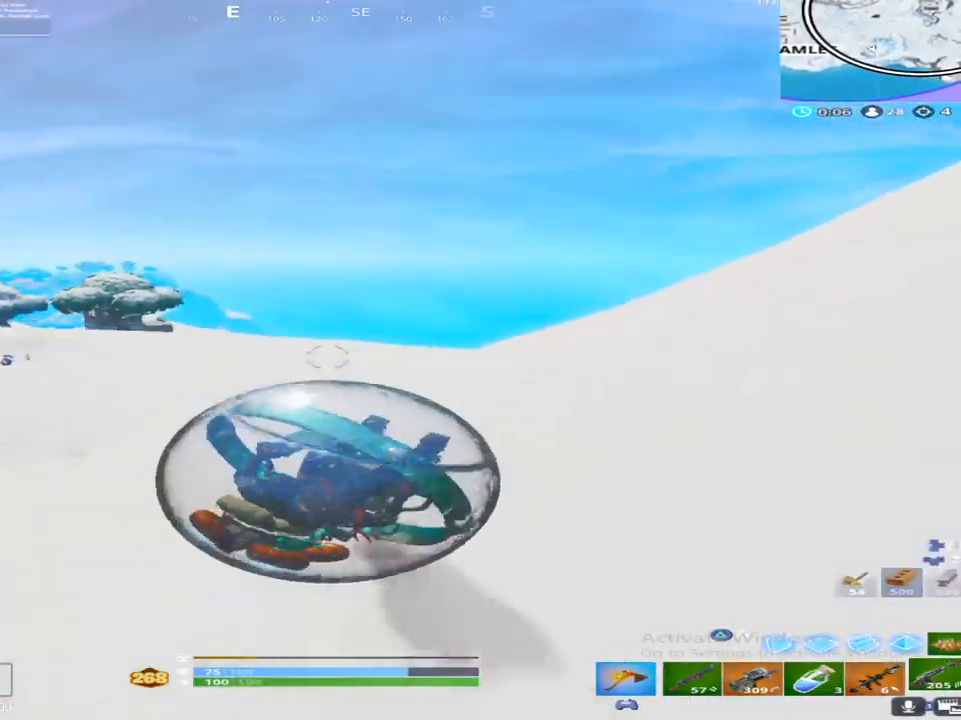
{"buttons": [], "left_stick": "up", "right_stick": "up-left", "events": [[383, "right_stick", "up-left"]]}
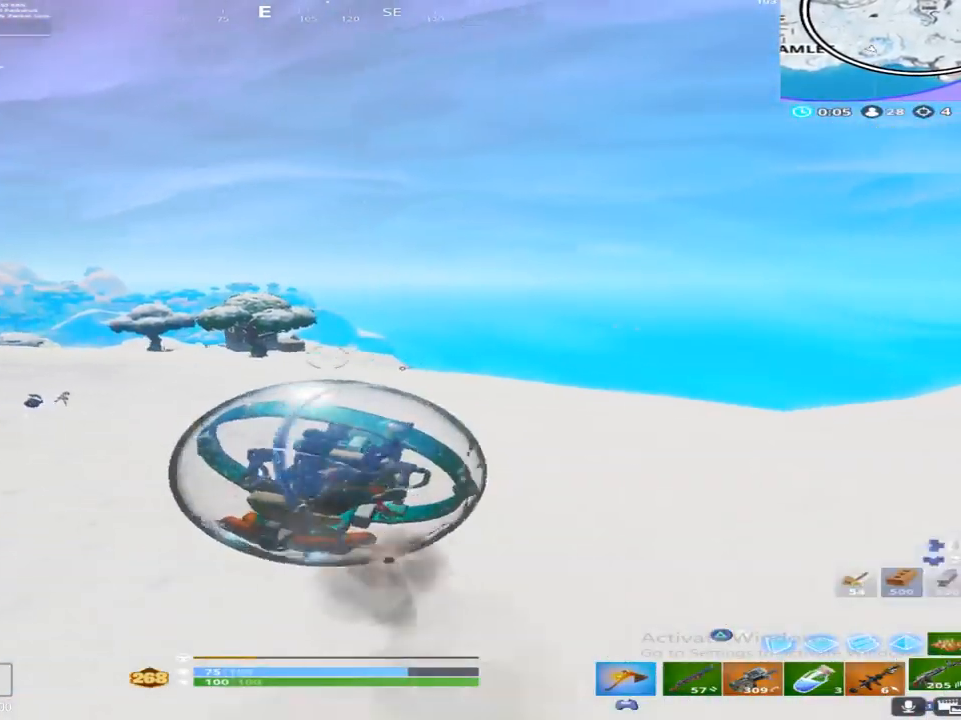
{"buttons": [], "left_stick": "up", "right_stick": "left", "events": [[17, "right_stick", "center"], [67, "right_stick", "down"], [150, "right_stick", "down-left"], [400, "right_stick", "left"]]}
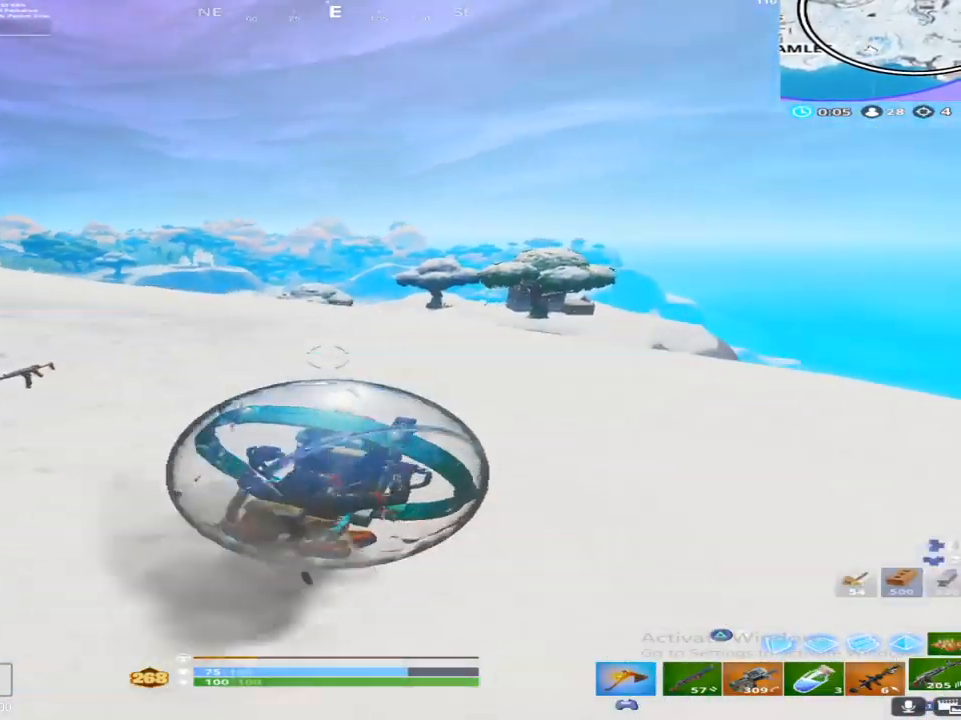
{"buttons": [], "left_stick": "up", "right_stick": "right", "events": [[50, "right_stick", "center"], [317, "right_stick", "right"]]}
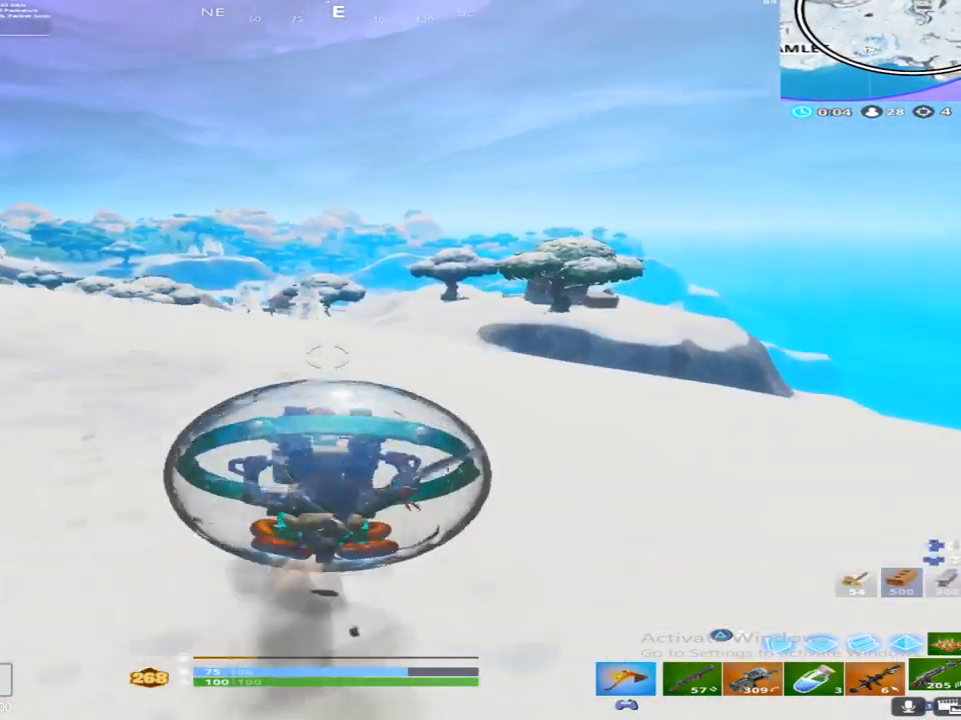
{"buttons": [], "left_stick": "up", "right_stick": "center", "events": [[117, "right_stick", "down"], [167, "right_stick", "center"]]}
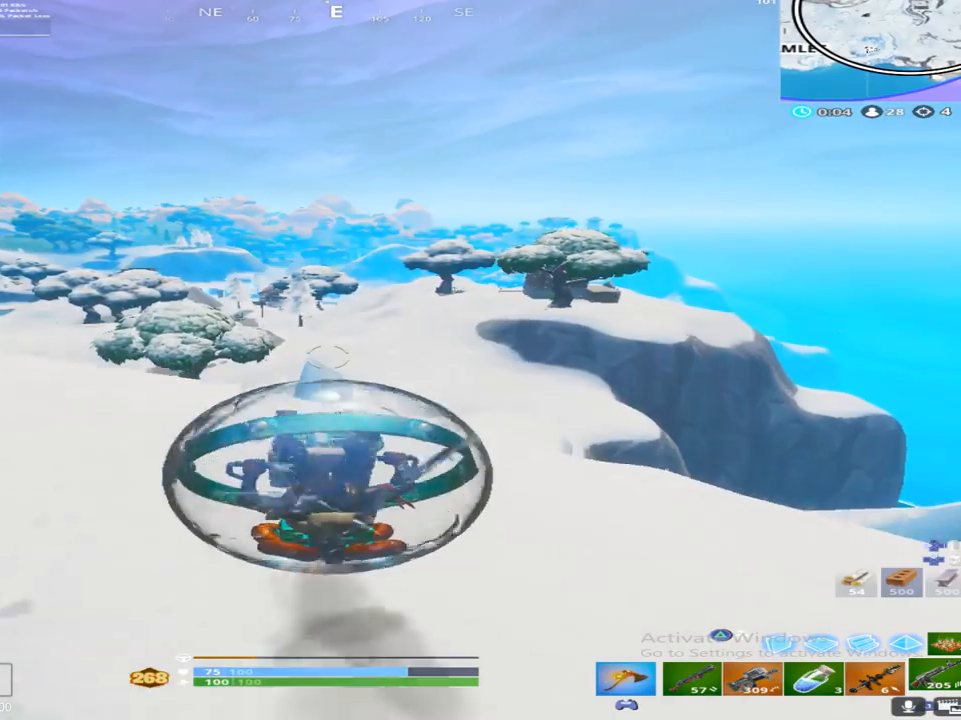
{"buttons": [], "left_stick": "down-left", "right_stick": "down-left", "events": [[217, "left_stick", "up-left"], [350, "left_stick", "down-left"], [400, "right_stick", "down-left"]]}
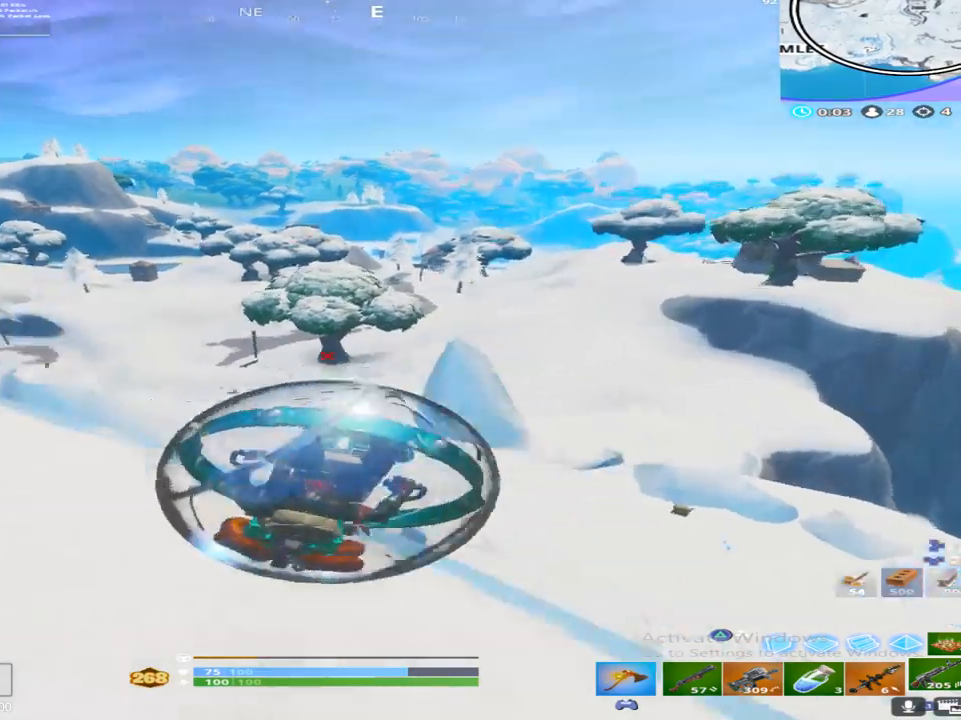
{"buttons": [], "left_stick": "up-left", "right_stick": "up-left", "events": [[83, "right_stick", "center"], [217, "right_stick", "up-left"], [283, "left_stick", "up-left"]]}
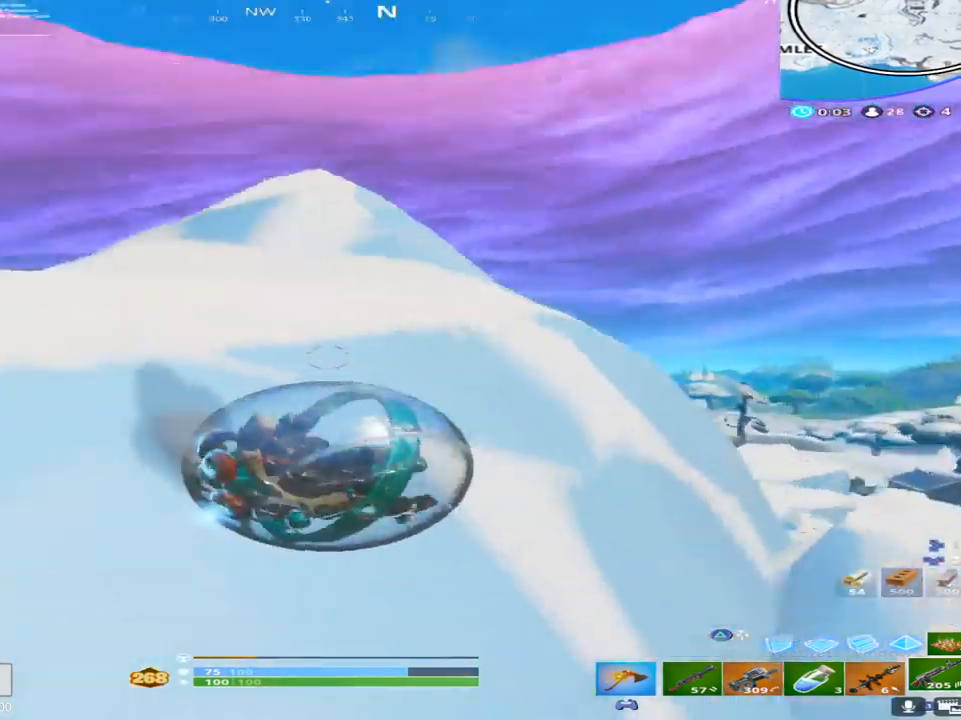
{"buttons": ["R2"], "left_stick": "up", "right_stick": "down", "events": [[17, "CROSS", "down"], [50, "left_stick", "up"], [150, "CROSS", "up"], [167, "right_stick", "center"], [200, "R2", "down"], [250, "right_stick", "down"]]}
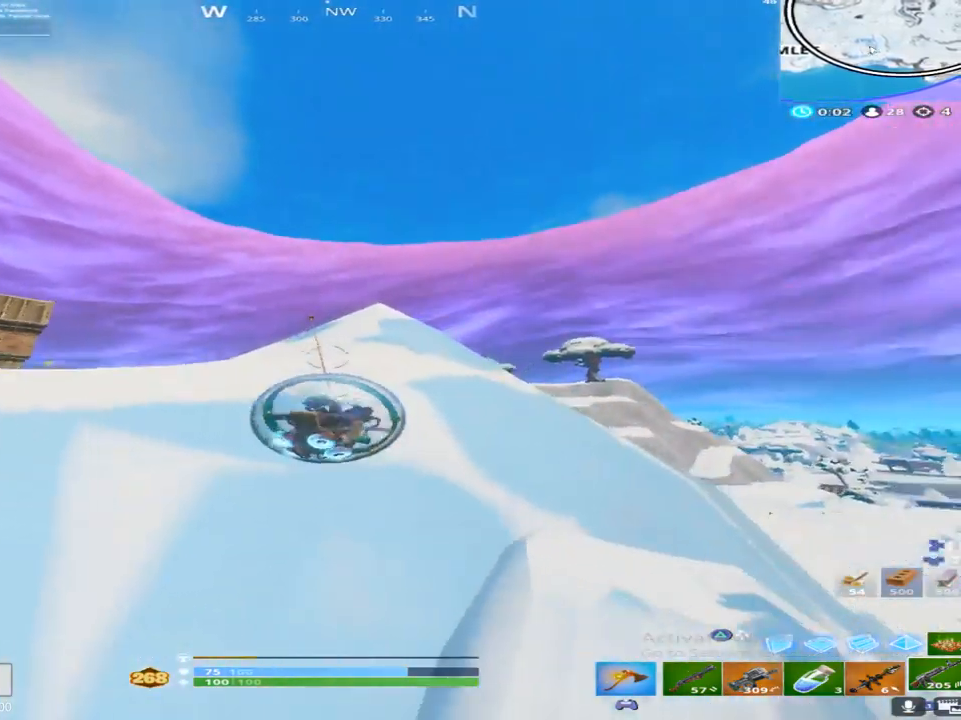
{"buttons": ["R2"], "left_stick": "up", "right_stick": "down", "events": [[83, "right_stick", "center"], [483, "right_stick", "down"]]}
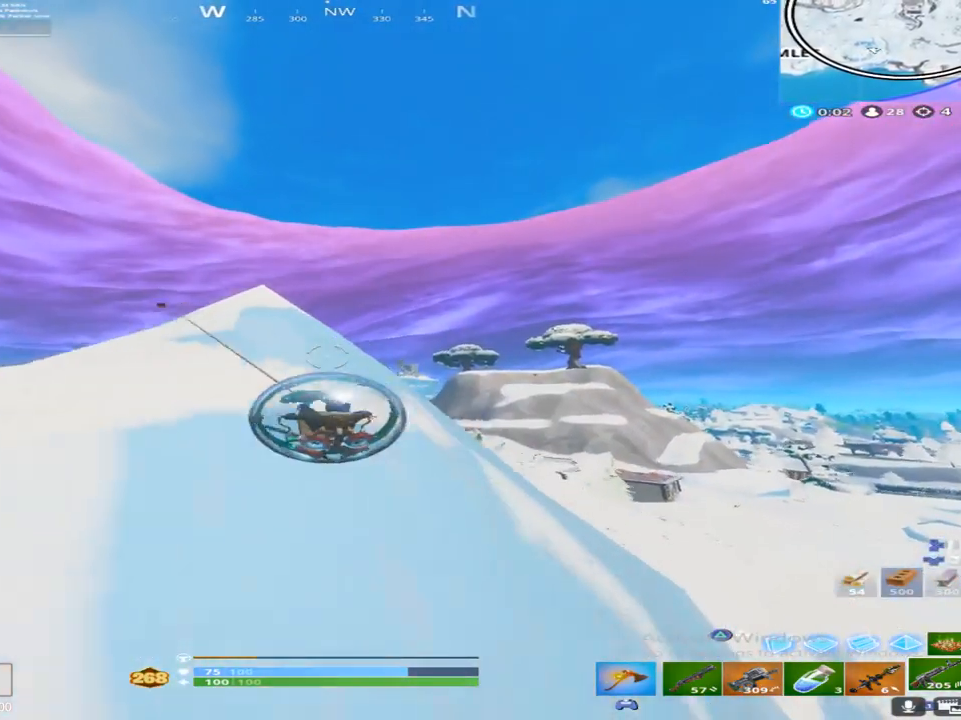
{"buttons": ["R2"], "left_stick": "up-left", "right_stick": "down", "events": [[483, "left_stick", "up-left"]]}
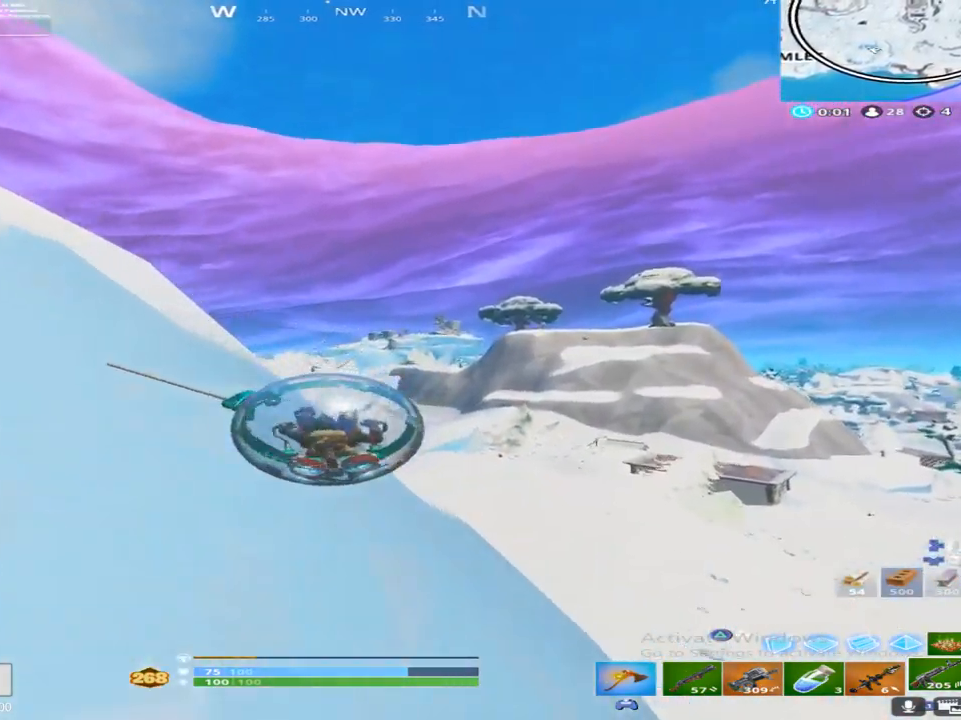
{"buttons": ["R2"], "left_stick": "up-left", "right_stick": "down-left", "events": [[483, "right_stick", "down-left"]]}
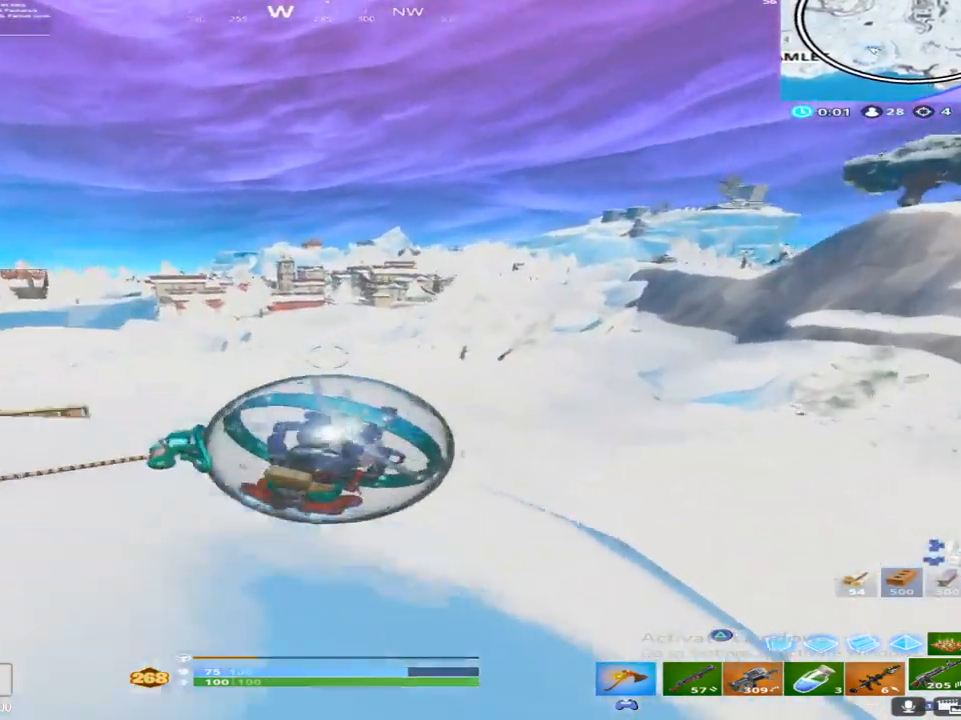
{"buttons": ["R2"], "left_stick": "up-left", "right_stick": "center", "events": [[333, "right_stick", "center"]]}
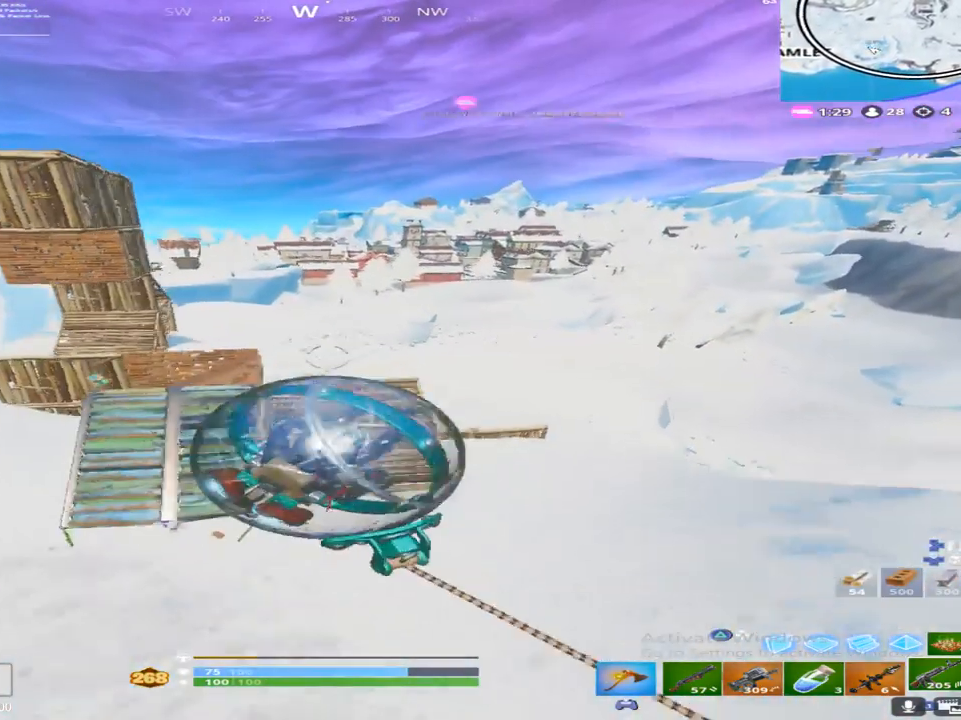
{"buttons": ["R2"], "left_stick": "up", "right_stick": "right", "events": [[67, "right_stick", "right"], [483, "left_stick", "up"]]}
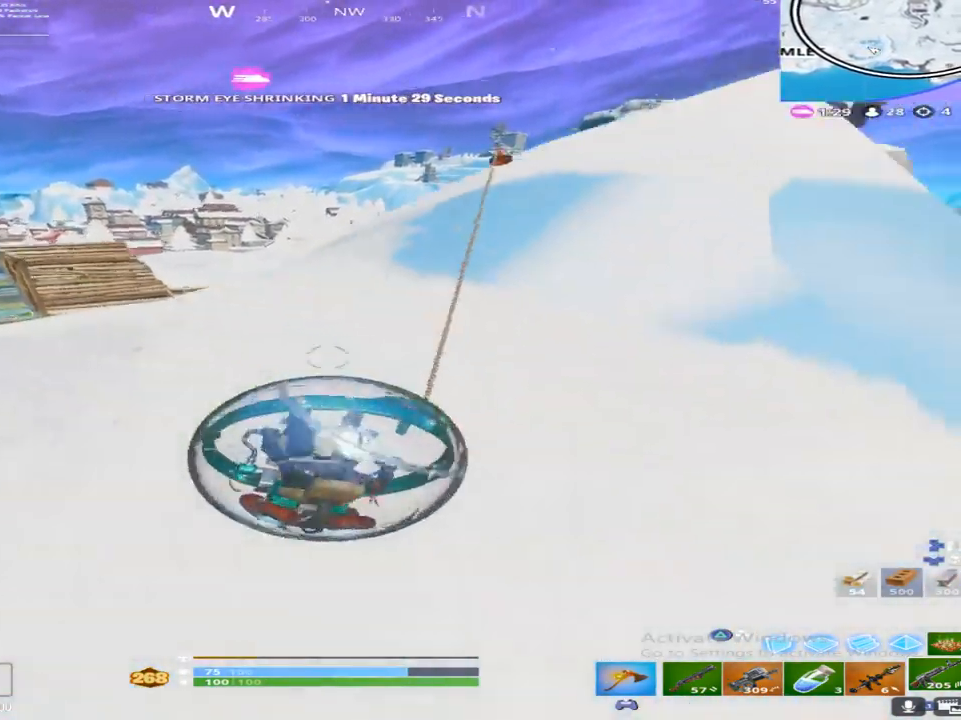
{"buttons": ["R2"], "left_stick": "up", "right_stick": "center", "events": [[333, "right_stick", "center"]]}
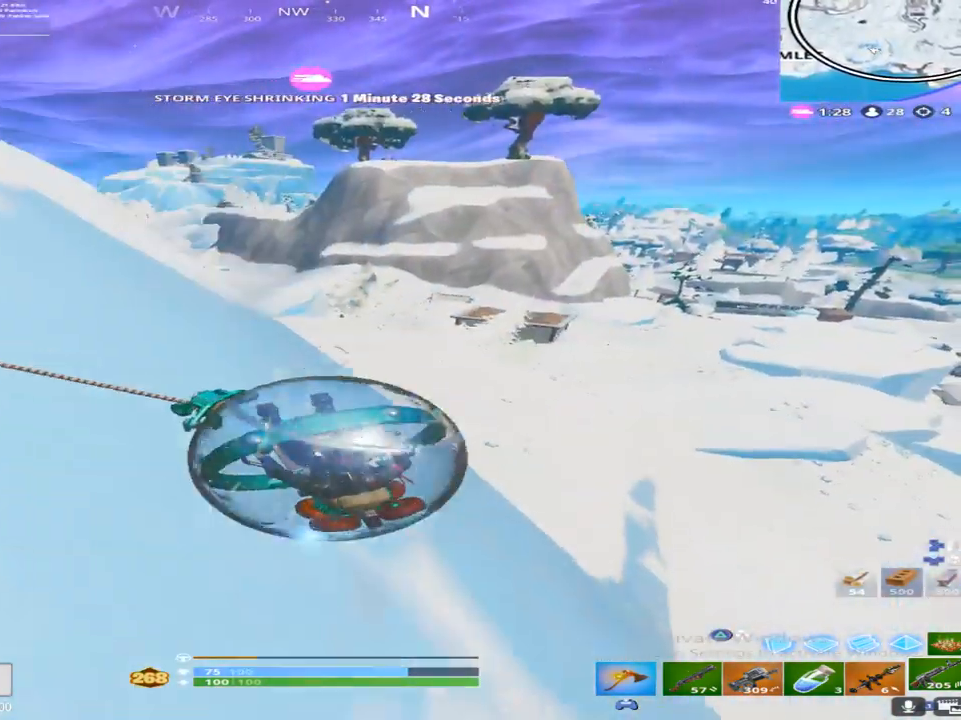
{"buttons": ["R2"], "left_stick": "up-left", "right_stick": "center", "events": [[67, "left_stick", "up-left"], [117, "right_stick", "left"], [300, "right_stick", "center"]]}
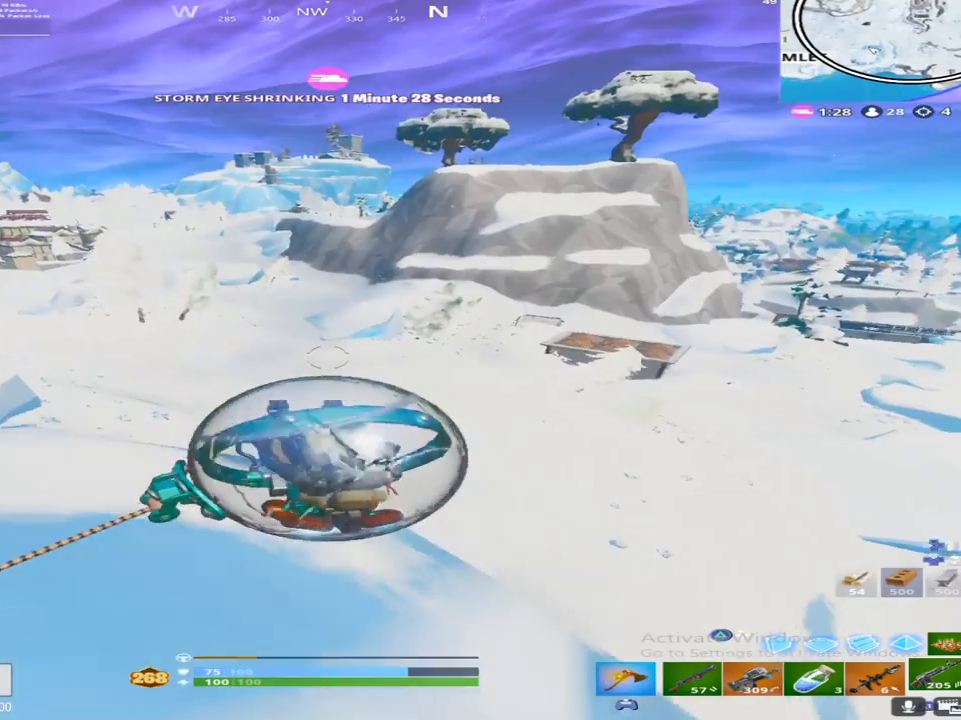
{"buttons": ["R2"], "left_stick": "down", "right_stick": "center", "events": [[133, "left_stick", "left"], [267, "left_stick", "down-left"], [500, "left_stick", "down"]]}
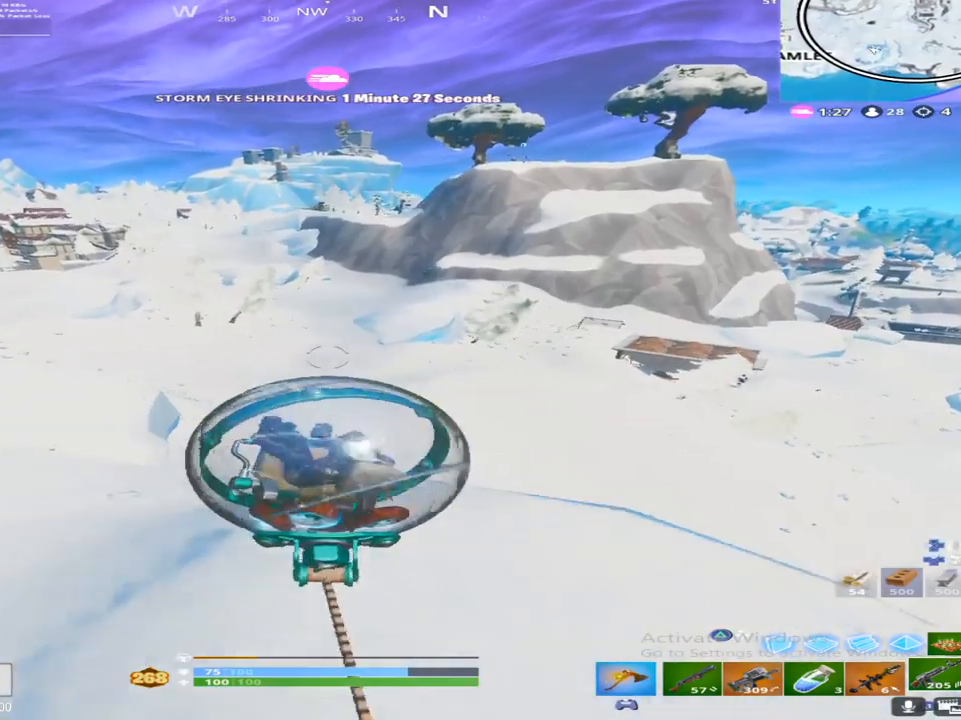
{"buttons": ["R2"], "left_stick": "right", "right_stick": "center", "events": [[100, "left_stick", "down-right"], [283, "right_stick", "down-right"], [433, "right_stick", "center"], [467, "left_stick", "right"]]}
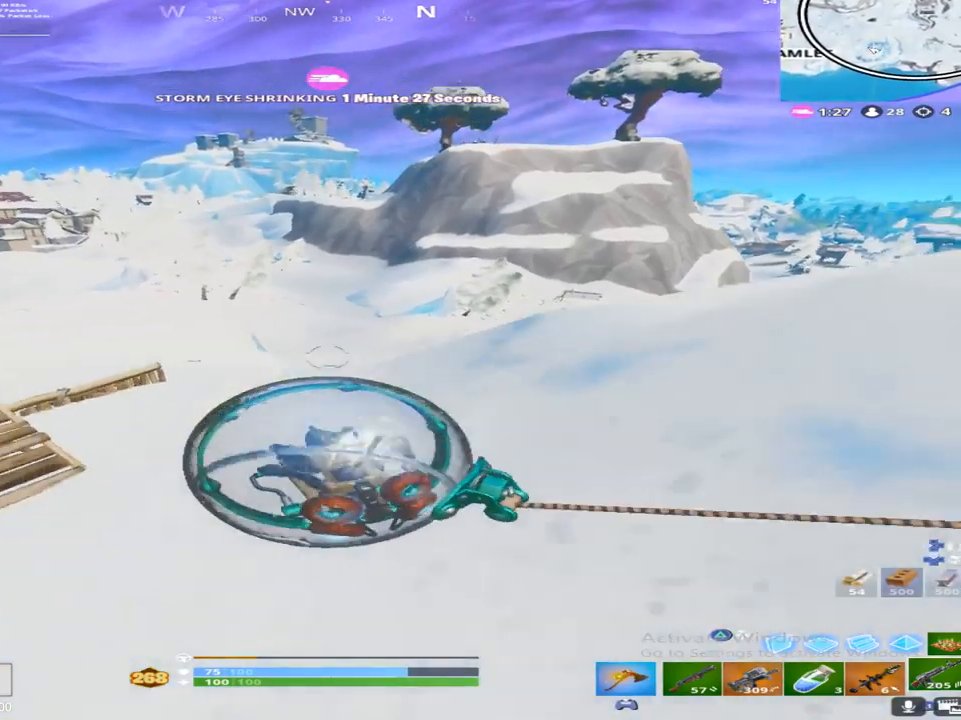
{"buttons": ["R2"], "left_stick": "up-right", "right_stick": "center", "events": [[33, "right_stick", "right"], [200, "left_stick", "up-right"], [283, "right_stick", "center"]]}
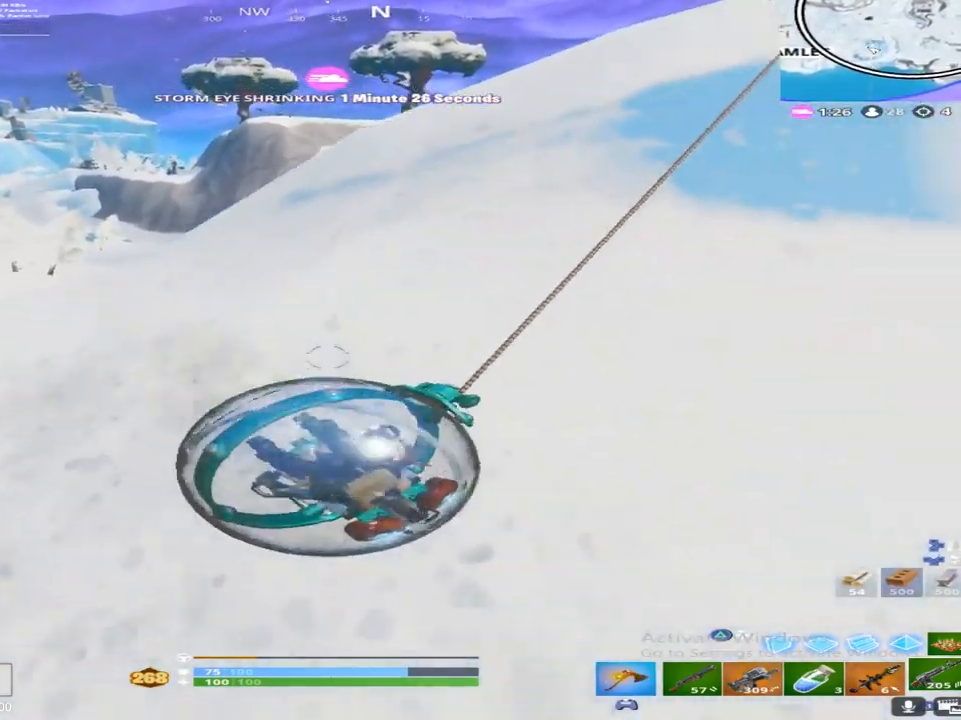
{"buttons": ["R2"], "left_stick": "up-right", "right_stick": "center", "events": []}